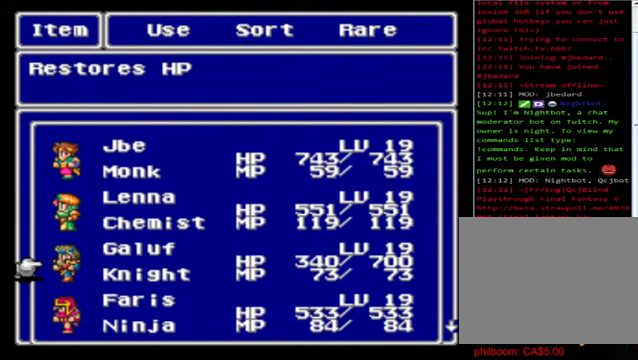
Gameplay with a controller (Xbox layout); each line is a JSON object with the inputs held at the frame after it. "events" lists button and stick changes between this image and that frame as [ms after this image, input, new state], when the widget could be followed in between. Not read: right_stick.
{"buttons": [], "left_stick": "center", "events": [[160, "A", "up"]]}
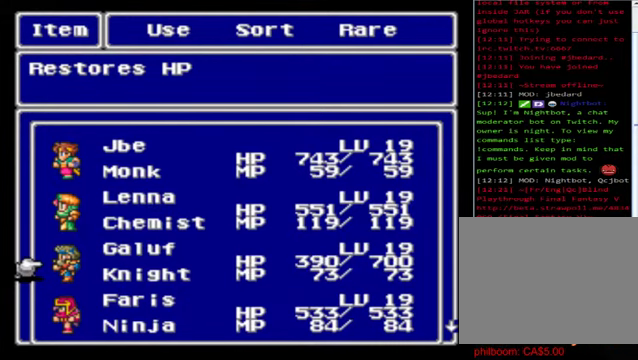
{"buttons": [], "left_stick": "center", "events": [[120, "A", "down"], [240, "A", "up"]]}
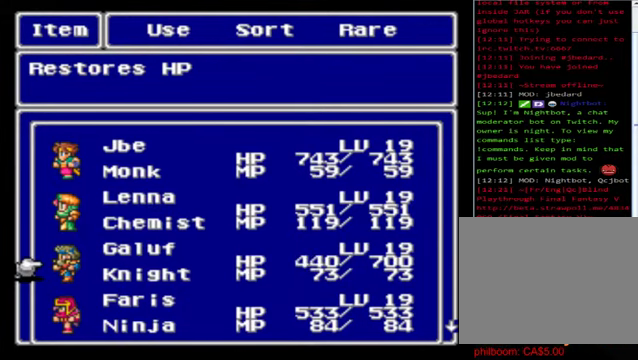
{"buttons": [], "left_stick": "center", "events": [[200, "A", "down"], [360, "A", "up"]]}
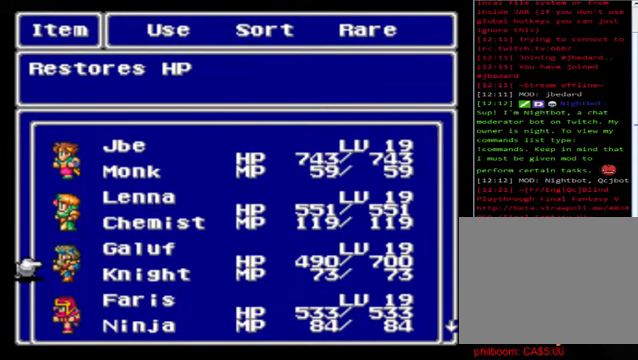
{"buttons": ["A"], "left_stick": "center", "events": [[280, "A", "down"]]}
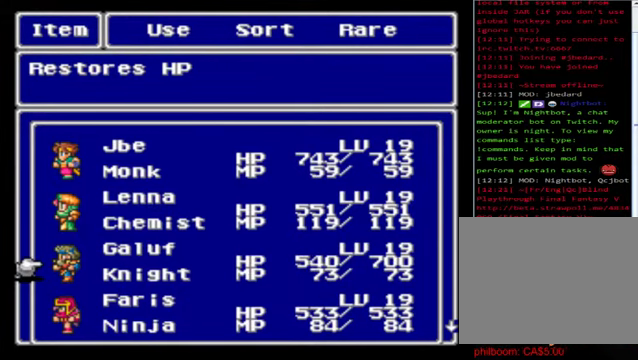
{"buttons": ["A"], "left_stick": "center", "events": [[40, "A", "up"], [480, "A", "down"]]}
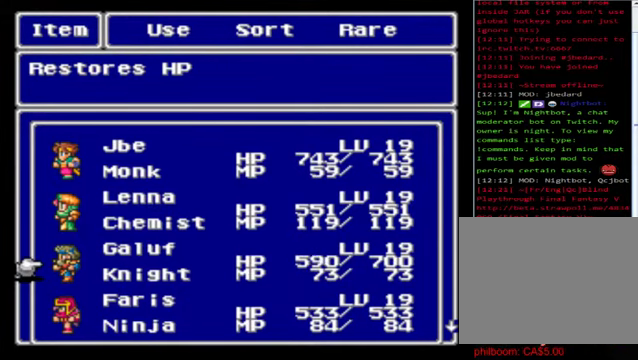
{"buttons": [], "left_stick": "center", "events": [[80, "A", "up"]]}
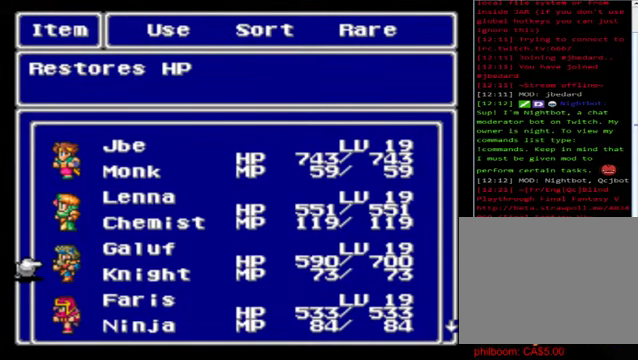
{"buttons": [], "left_stick": "center", "events": [[120, "A", "down"], [280, "A", "up"]]}
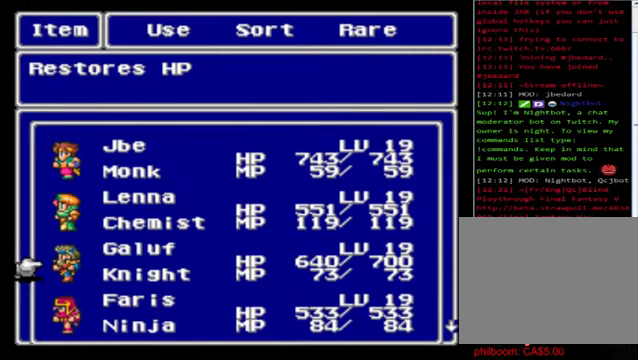
{"buttons": [], "left_stick": "center", "events": [[280, "A", "down"], [400, "A", "up"]]}
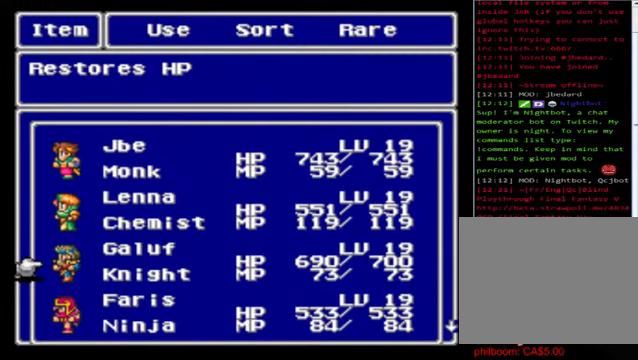
{"buttons": [], "left_stick": "center", "events": [[280, "B", "down"], [360, "B", "up"]]}
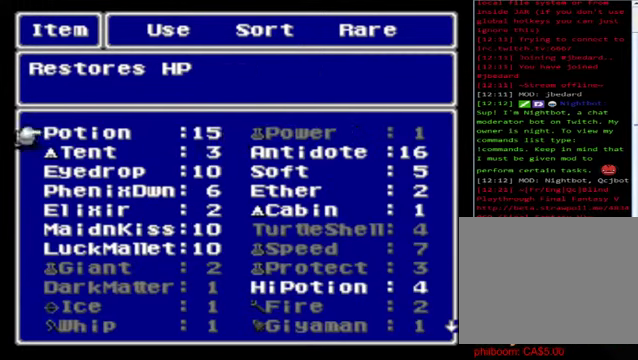
{"buttons": [], "left_stick": "center", "events": [[40, "left_stick", "right"], [200, "left_stick", "center"], [240, "A", "down"], [440, "A", "up"]]}
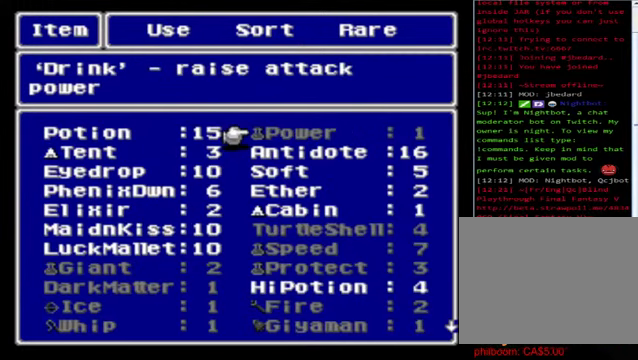
{"buttons": [], "left_stick": "center", "events": [[280, "B", "down"], [440, "B", "up"]]}
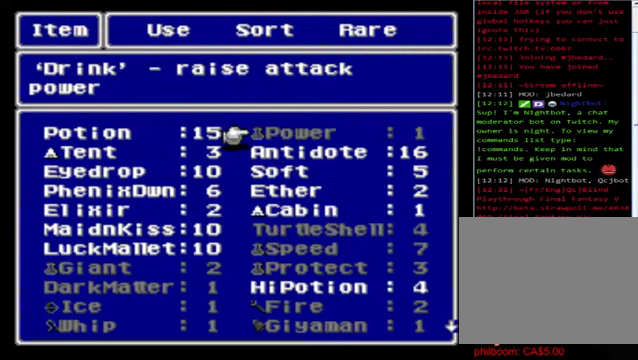
{"buttons": [], "left_stick": "right", "events": [[200, "B", "down"], [320, "B", "up"], [400, "left_stick", "right"]]}
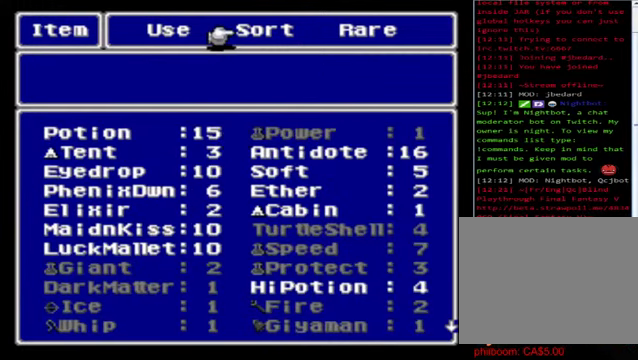
{"buttons": [], "left_stick": "center", "events": [[40, "left_stick", "center"], [160, "A", "down"], [320, "A", "up"]]}
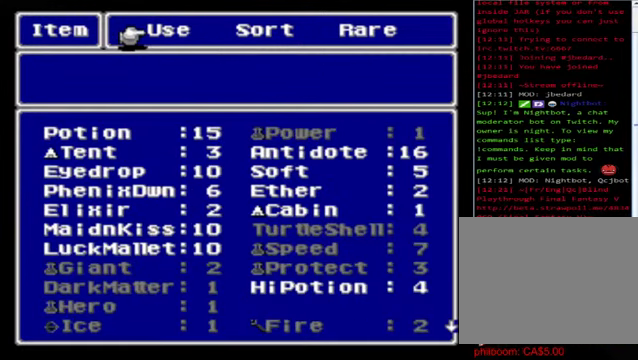
{"buttons": [], "left_stick": "center", "events": []}
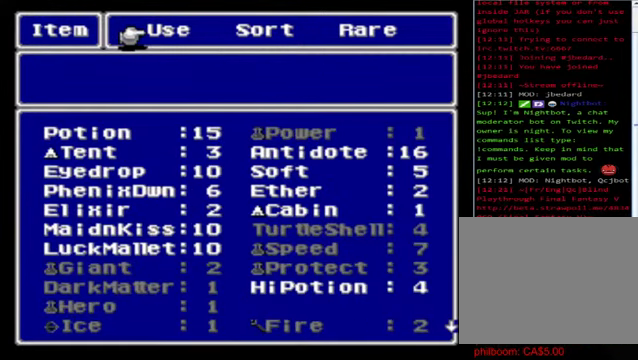
{"buttons": [], "left_stick": "center", "events": [[320, "B", "down"], [520, "B", "up"]]}
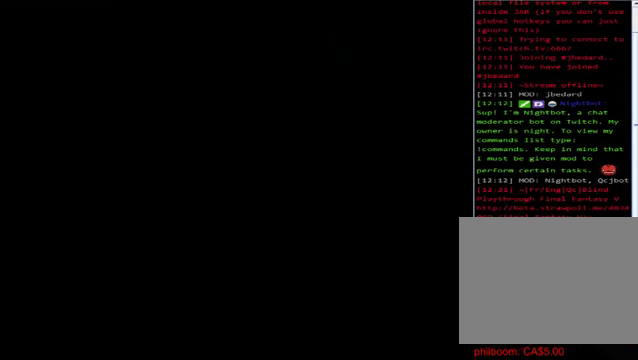
{"buttons": [], "left_stick": "center", "events": []}
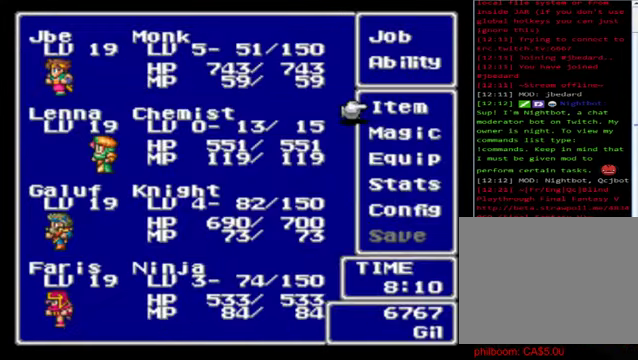
{"buttons": [], "left_stick": "center", "events": []}
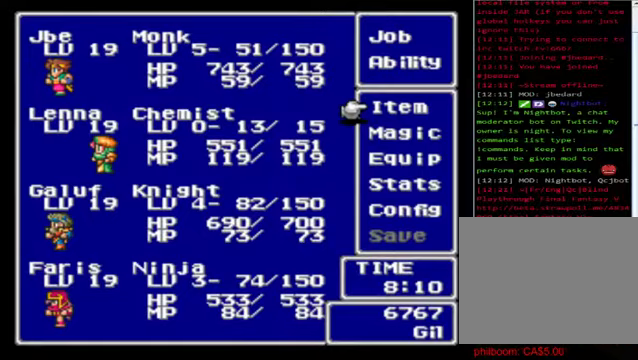
{"buttons": [], "left_stick": "center", "events": [[160, "B", "down"], [320, "B", "up"]]}
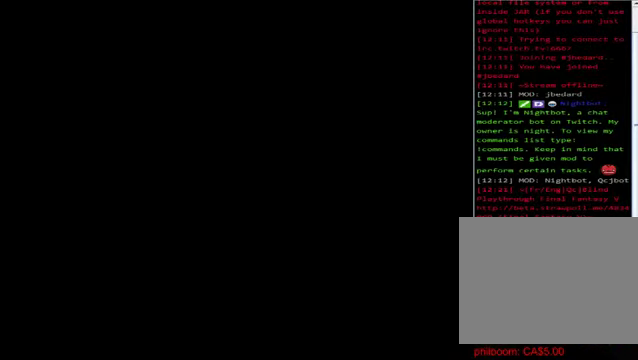
{"buttons": [], "left_stick": "down", "events": [[240, "left_stick", "down"]]}
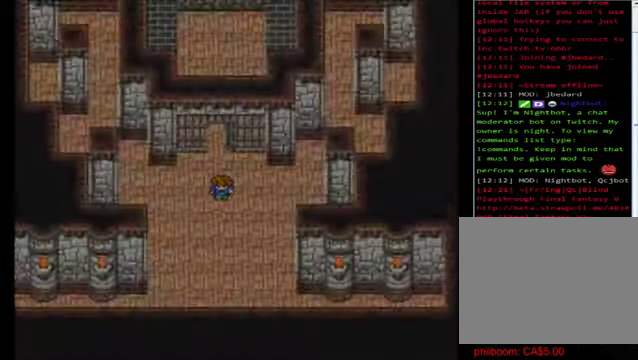
{"buttons": [], "left_stick": "down", "events": []}
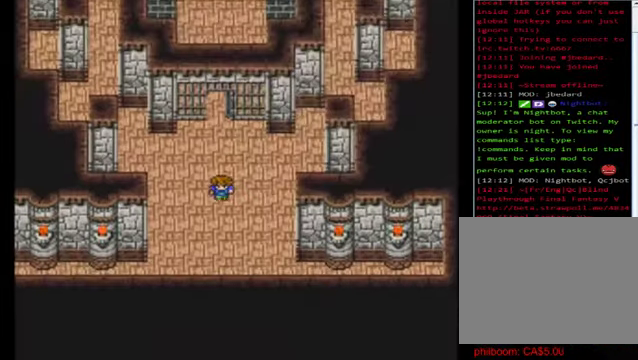
{"buttons": ["B"], "left_stick": "down", "events": [[200, "B", "down"]]}
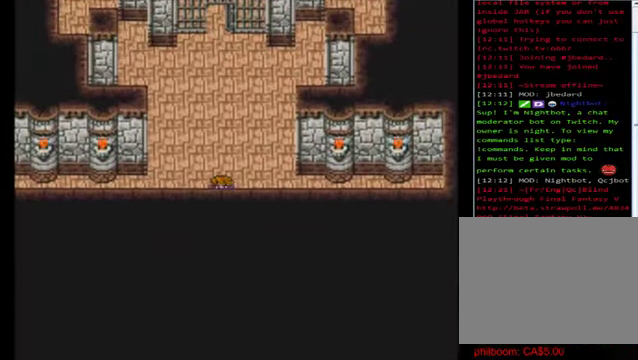
{"buttons": ["B"], "left_stick": "left", "events": [[80, "left_stick", "left"]]}
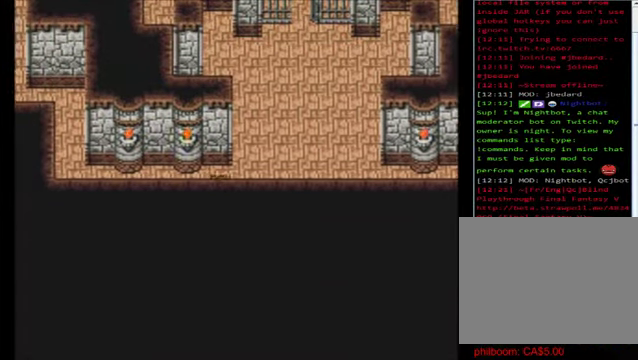
{"buttons": ["B"], "left_stick": "left", "events": [[320, "left_stick", "up-left"], [440, "left_stick", "left"]]}
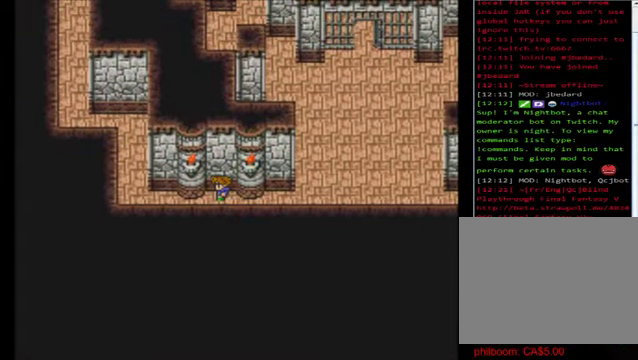
{"buttons": ["B"], "left_stick": "down-left", "events": [[360, "left_stick", "down-left"]]}
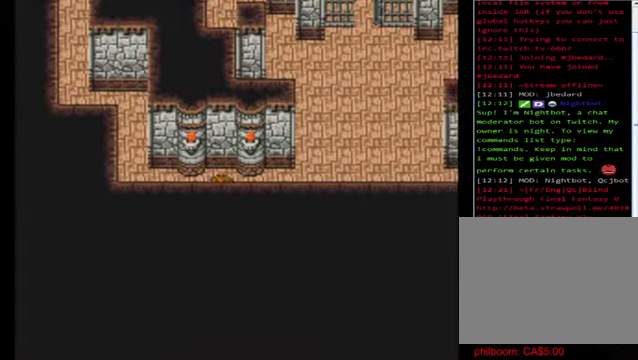
{"buttons": ["B"], "left_stick": "up-left", "events": [[40, "left_stick", "left"], [360, "left_stick", "up-left"]]}